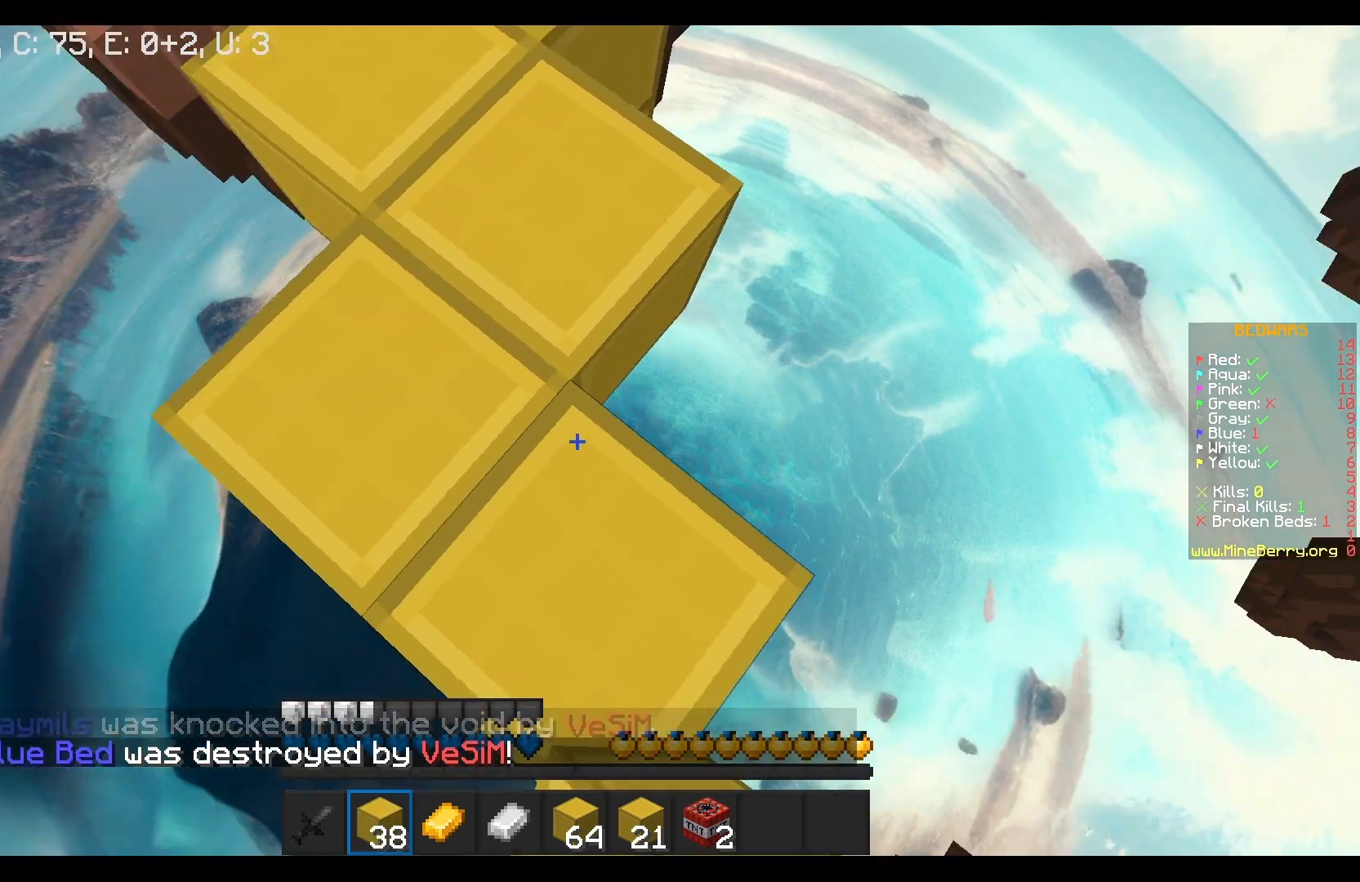
Gameplay with keyboard and mouse; each line is a JSON object with the keys and mouse buttons held at the frame after it. "events" lists presses ("down") and releases ("up") of "a", "d", "s", "w", "mouse_left" and "mouse_right" between this image and that frame as [ms after this image, input, new state], when the widget could be followed in between. "mouse_left", "mouse_right" = the "left", "right" buttons of the "mouse" list. No other keys are recorded. Fast repeated clicks can show as one long hold. Mouse movement is not recorded.
{"keys": ["w"], "mouse": [], "events": [[67, "mouse_right", "up"], [100, "s", "up"], [183, "w", "down"]]}
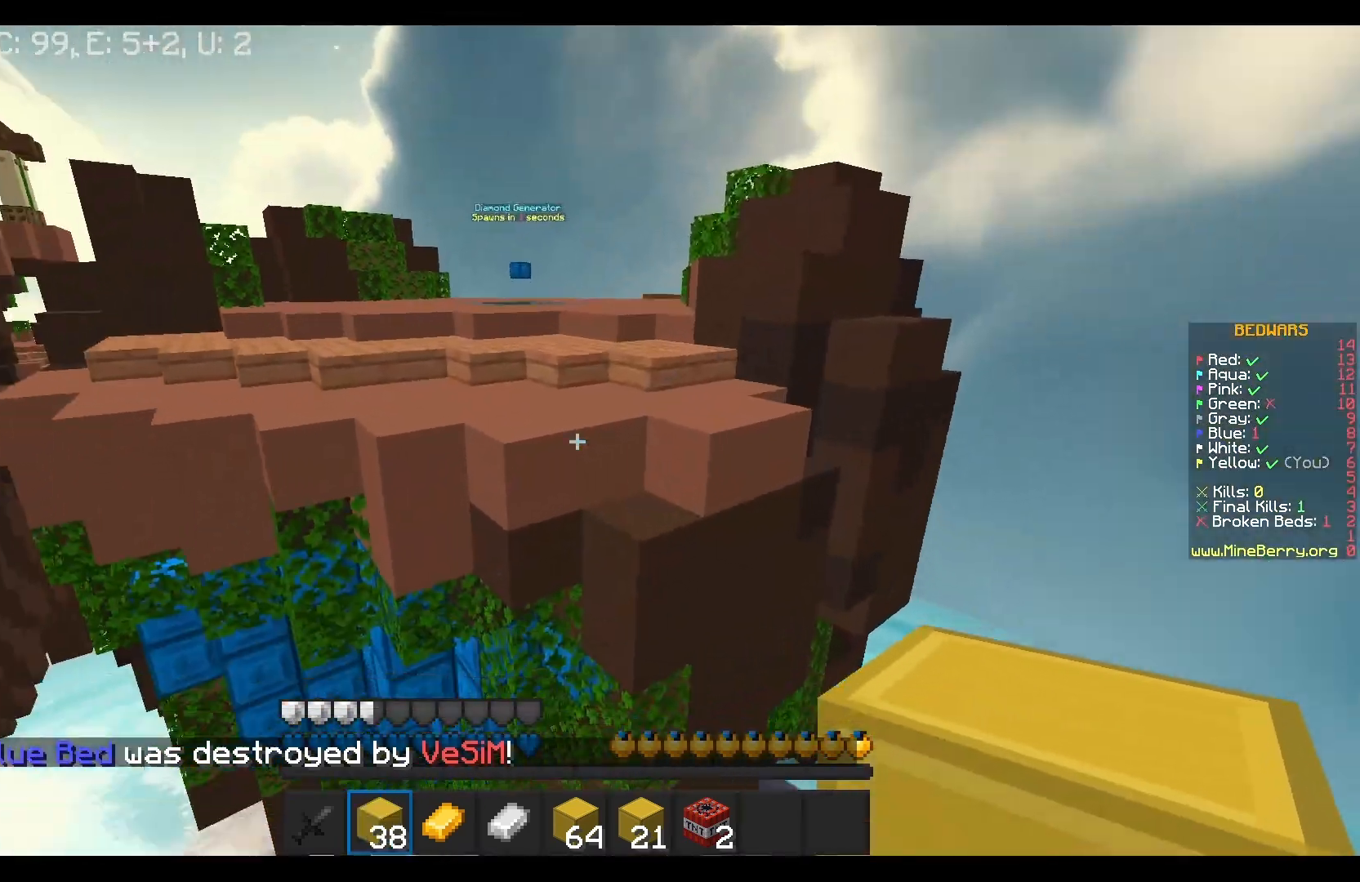
{"keys": ["w"], "mouse": [], "events": [[283, "mouse_right", "down"], [467, "mouse_right", "up"]]}
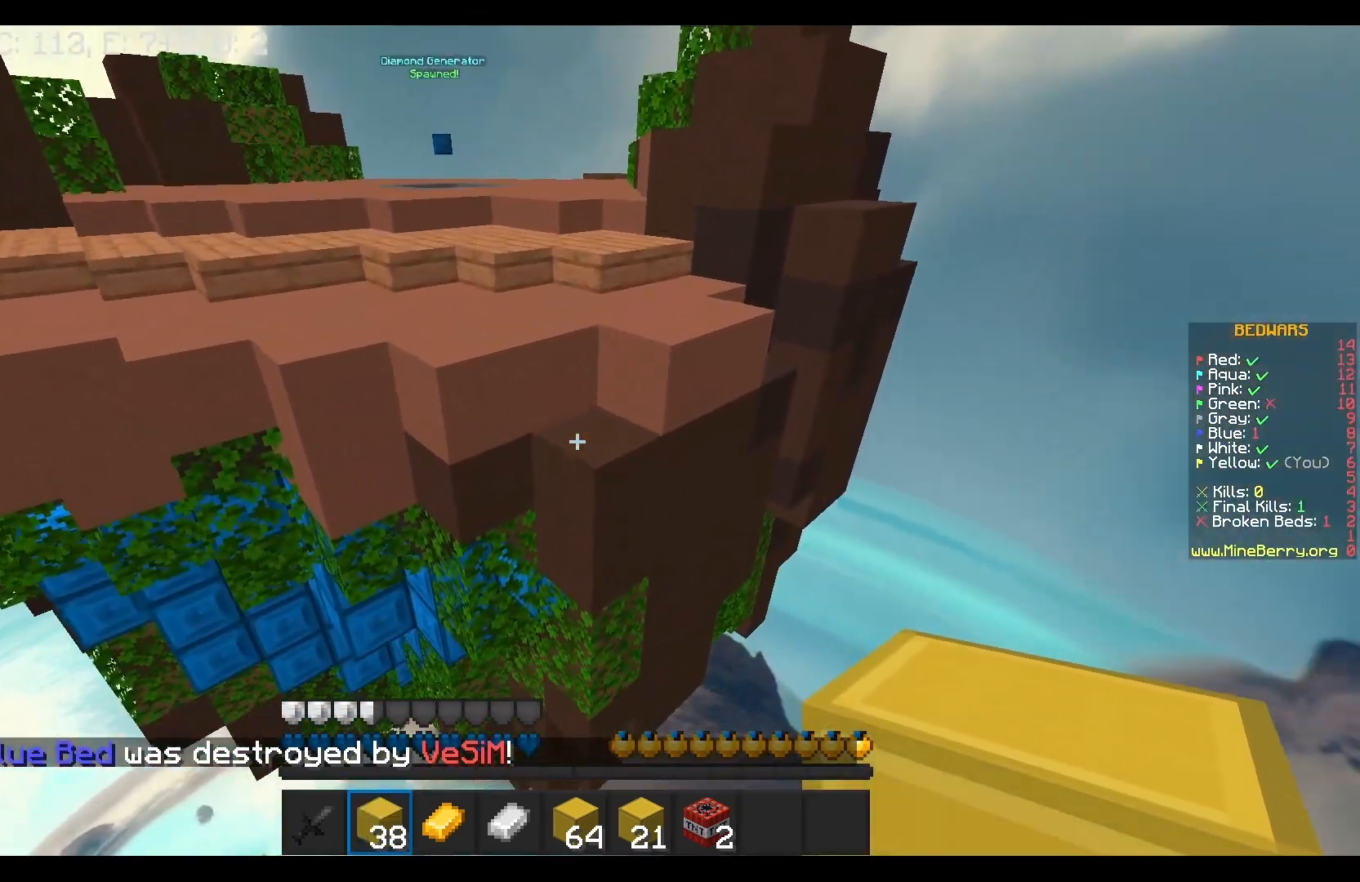
{"keys": ["s"], "mouse": [], "events": [[183, "w", "up"], [283, "s", "down"], [317, "d", "down"], [500, "d", "up"]]}
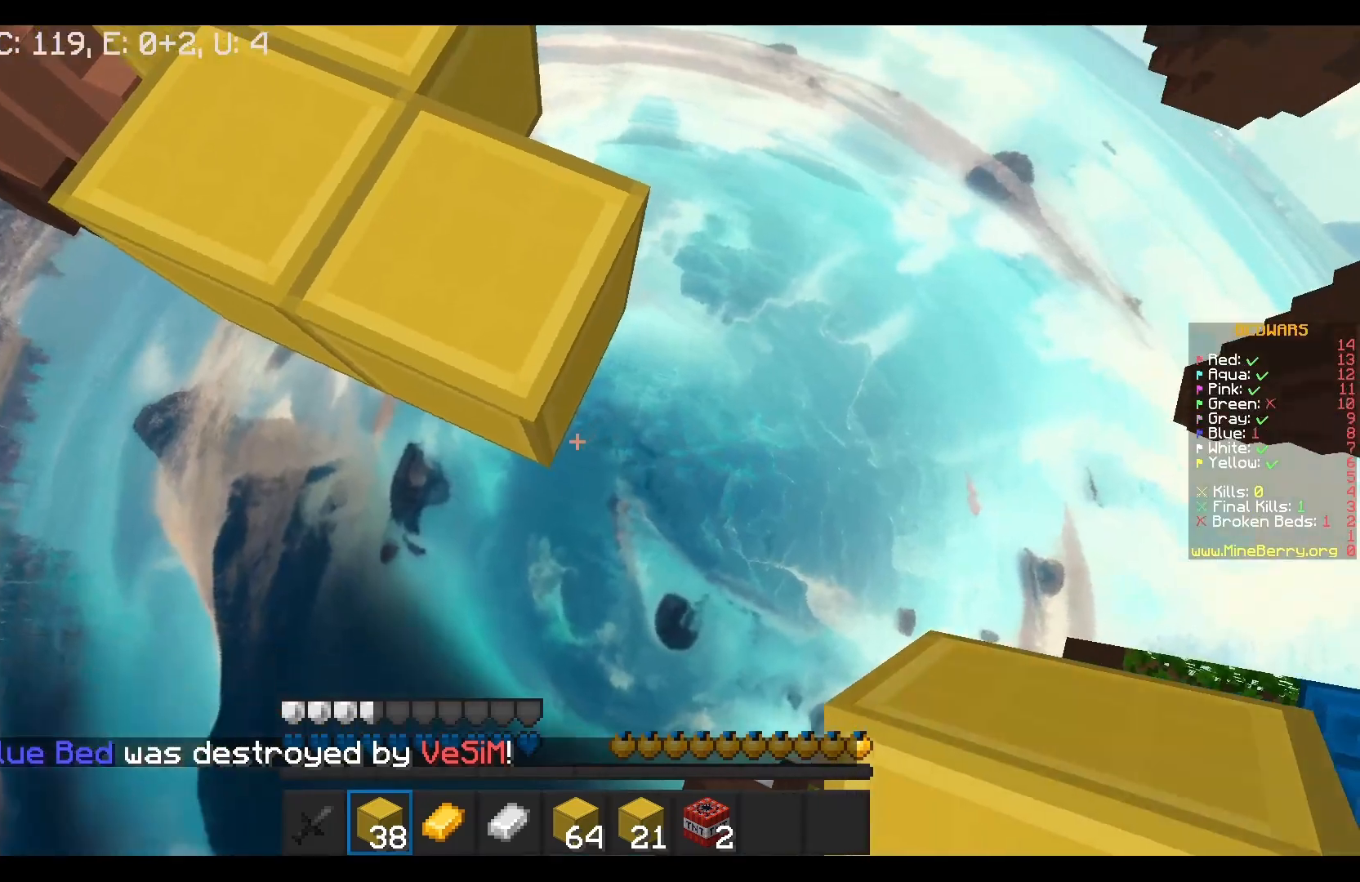
{"keys": ["s"], "mouse": [], "events": [[300, "mouse_right", "down"], [433, "mouse_right", "up"]]}
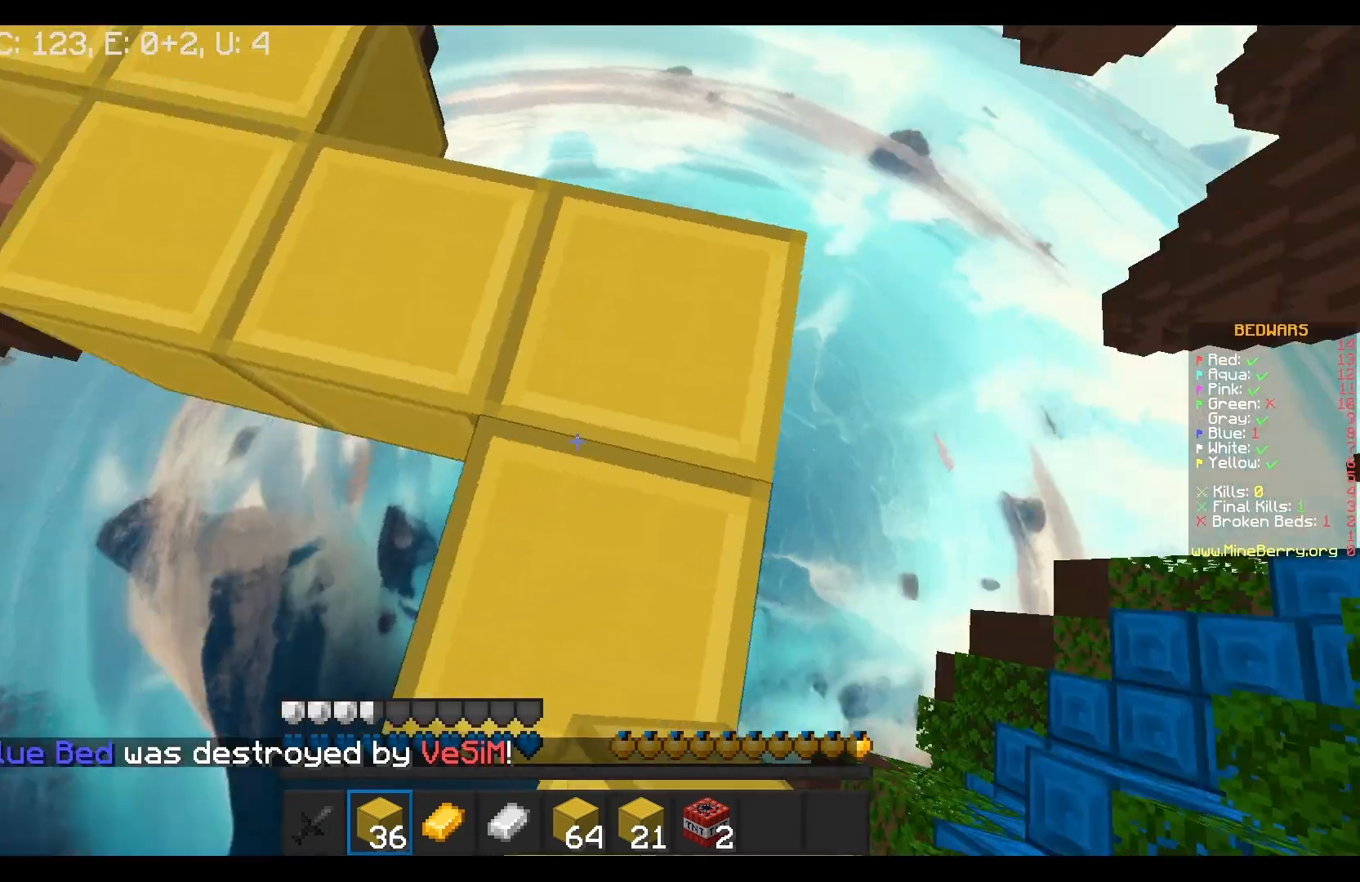
{"keys": ["w"], "mouse": [], "events": [[117, "s", "up"], [367, "w", "down"]]}
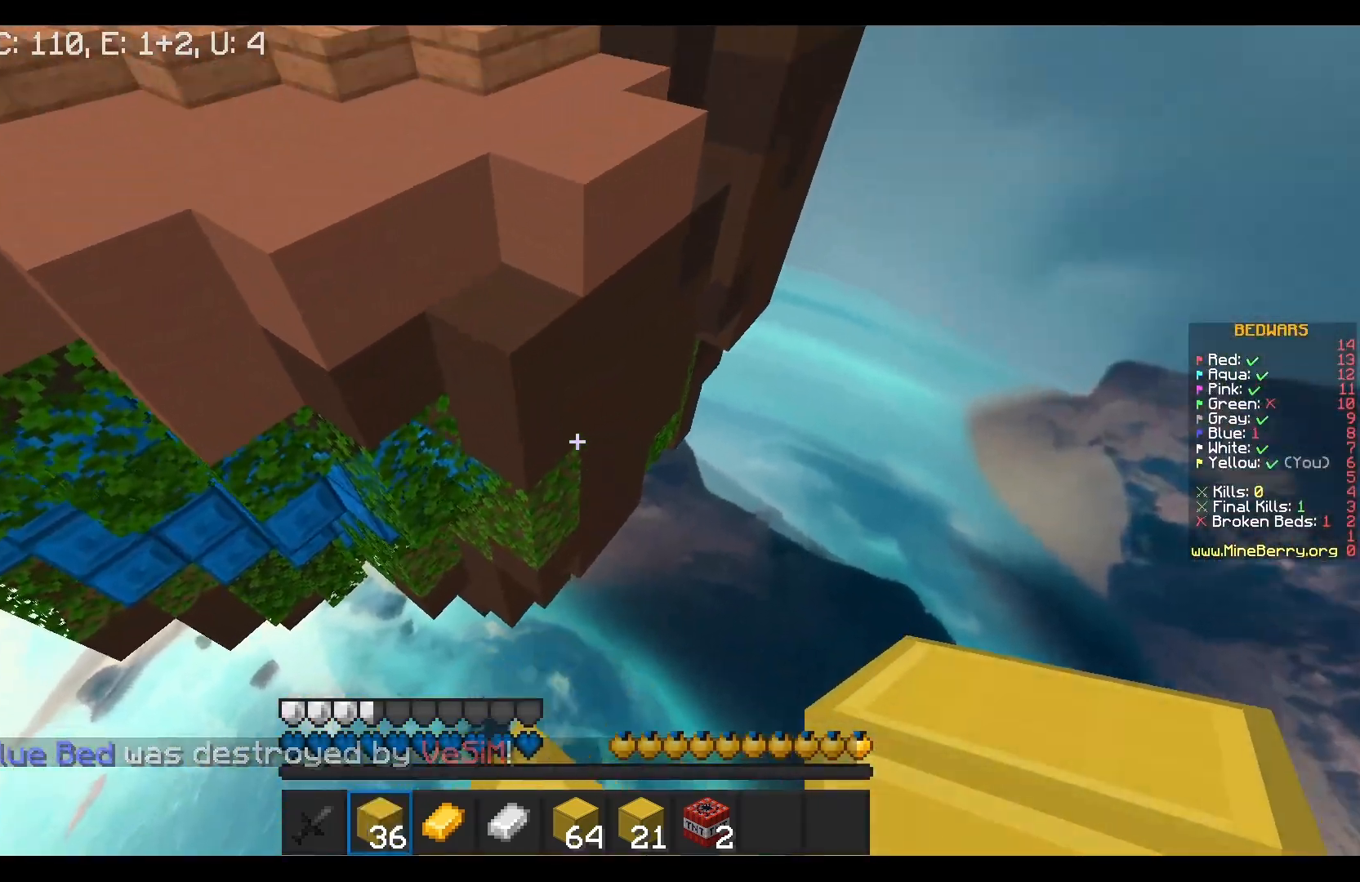
{"keys": ["w"], "mouse": ["right"], "events": [[500, "mouse_right", "down"]]}
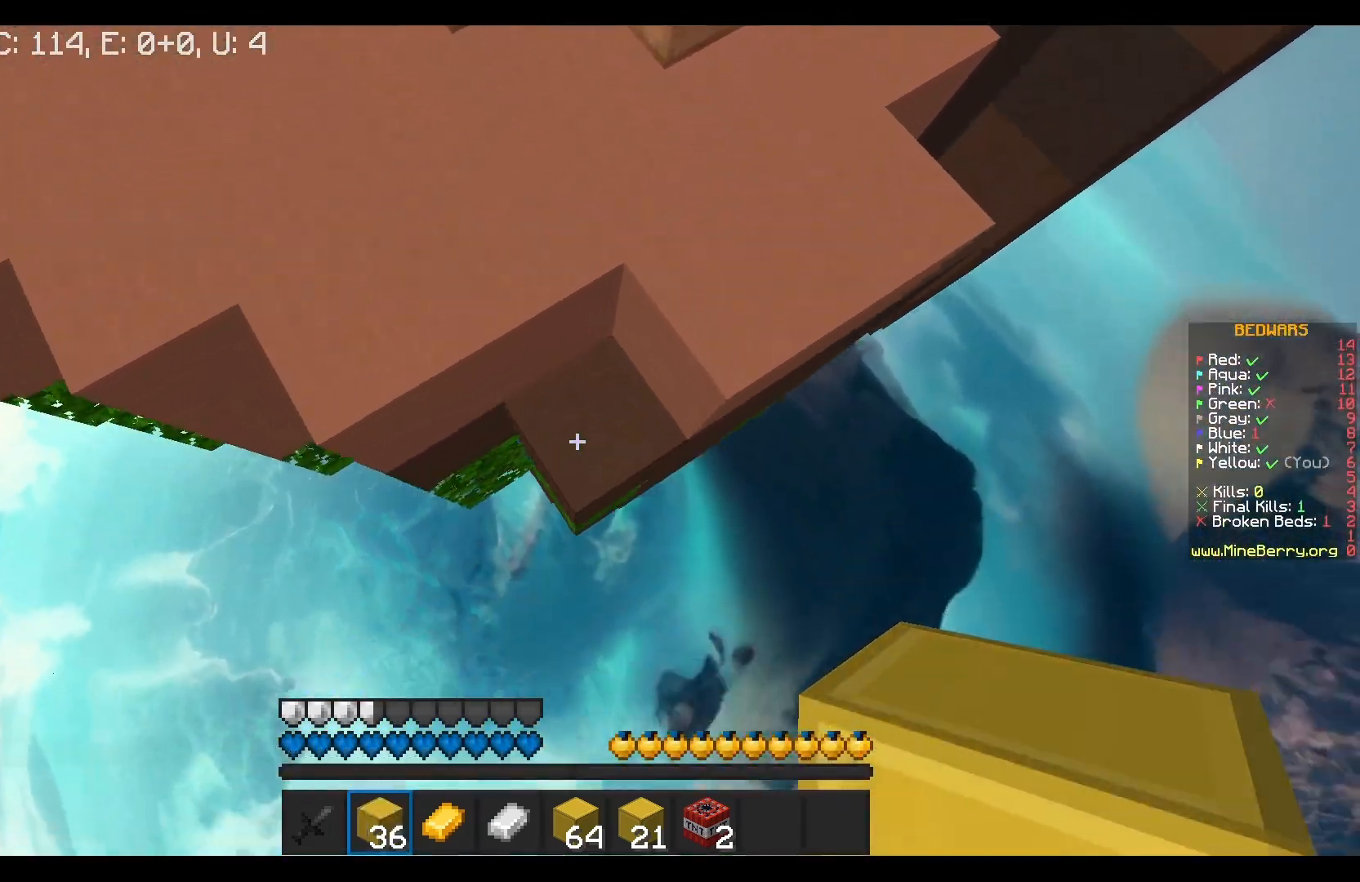
{"keys": ["w"], "mouse": ["left"], "events": [[83, "mouse_right", "up"], [467, "mouse_left", "down"]]}
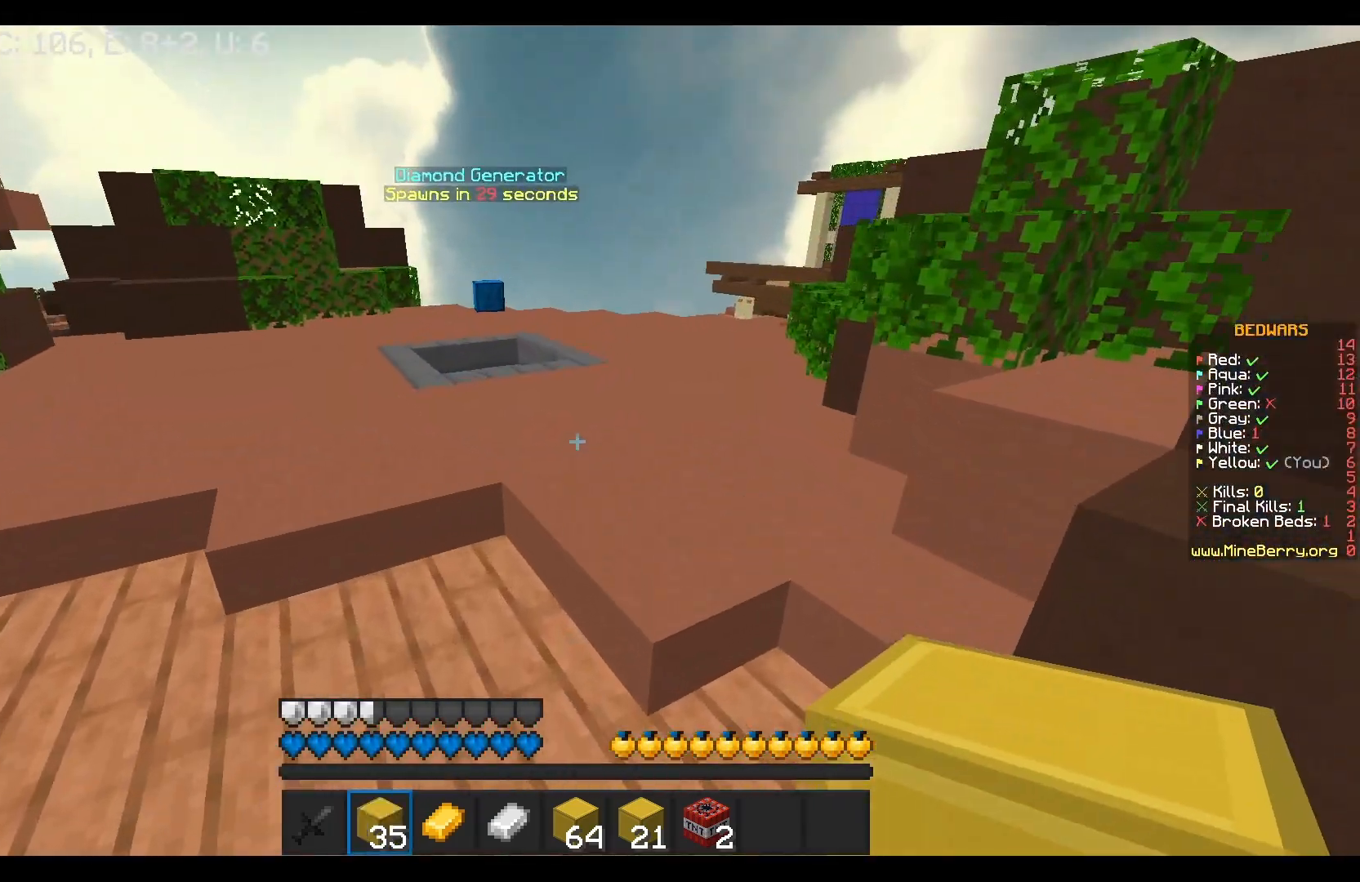
{"keys": ["w"], "mouse": [], "events": [[167, "mouse_left", "up"]]}
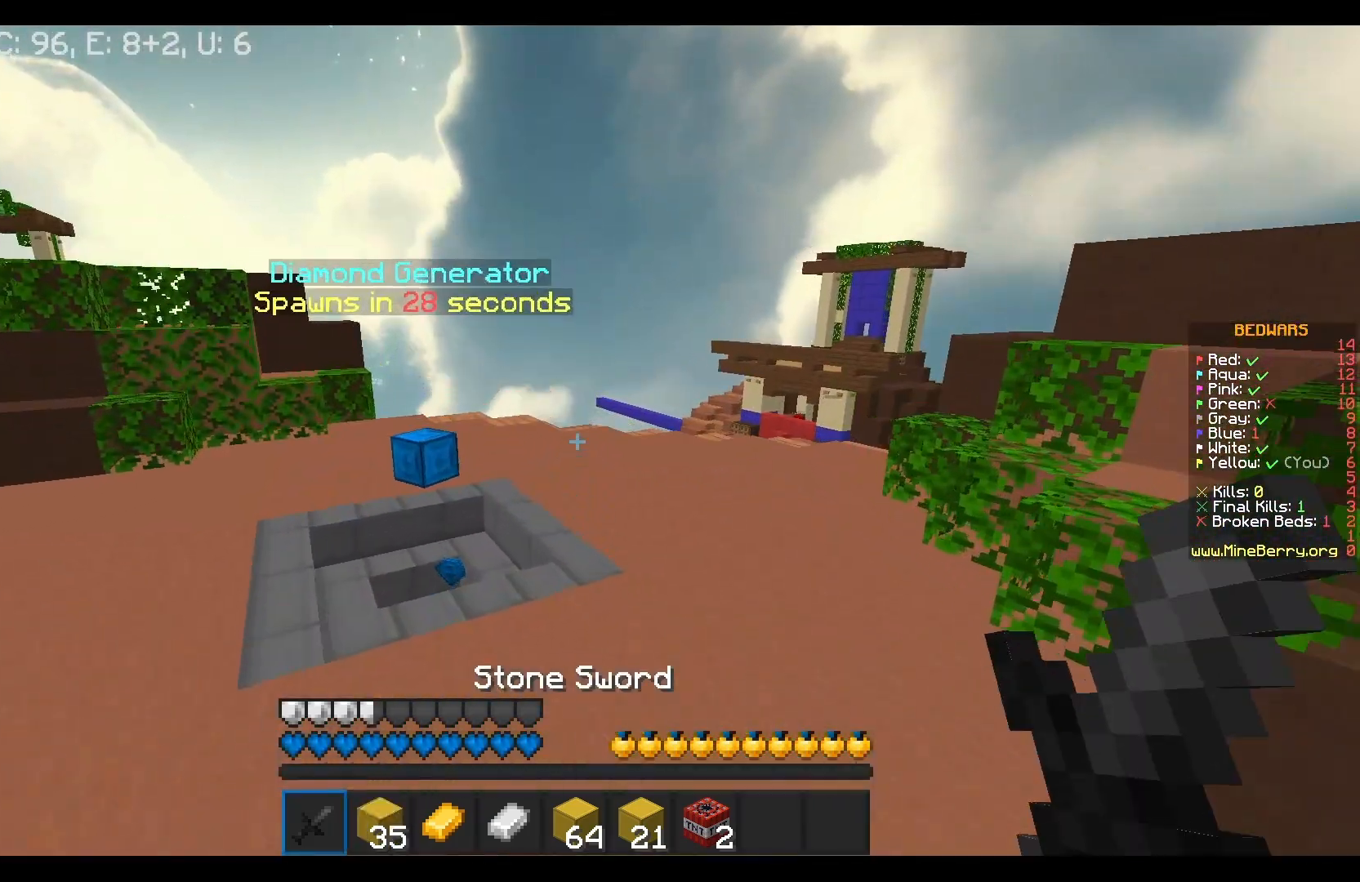
{"keys": ["w"], "mouse": [], "events": [[67, "mouse_left", "down"], [150, "mouse_left", "up"]]}
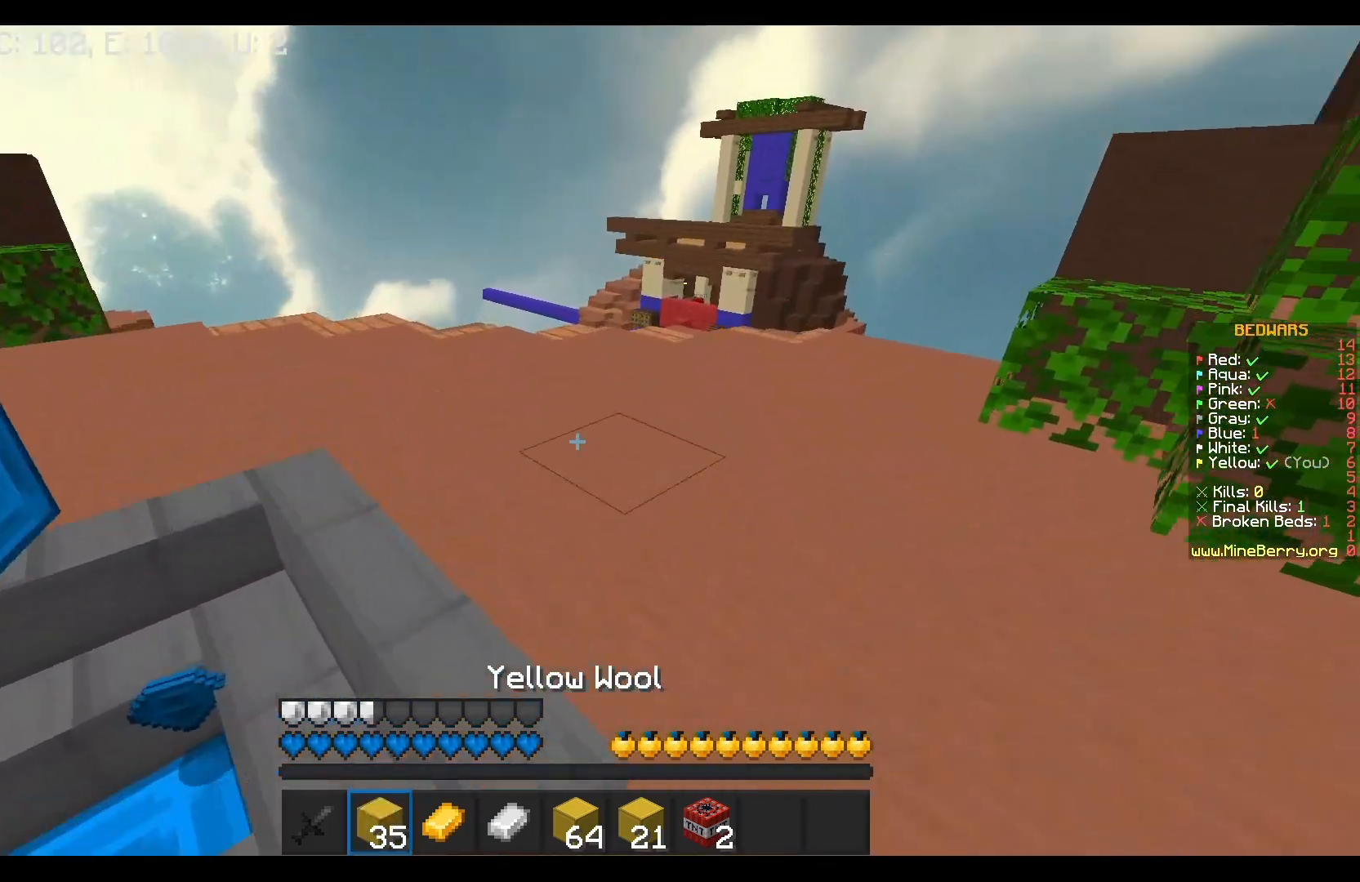
{"keys": ["w"], "mouse": [], "events": []}
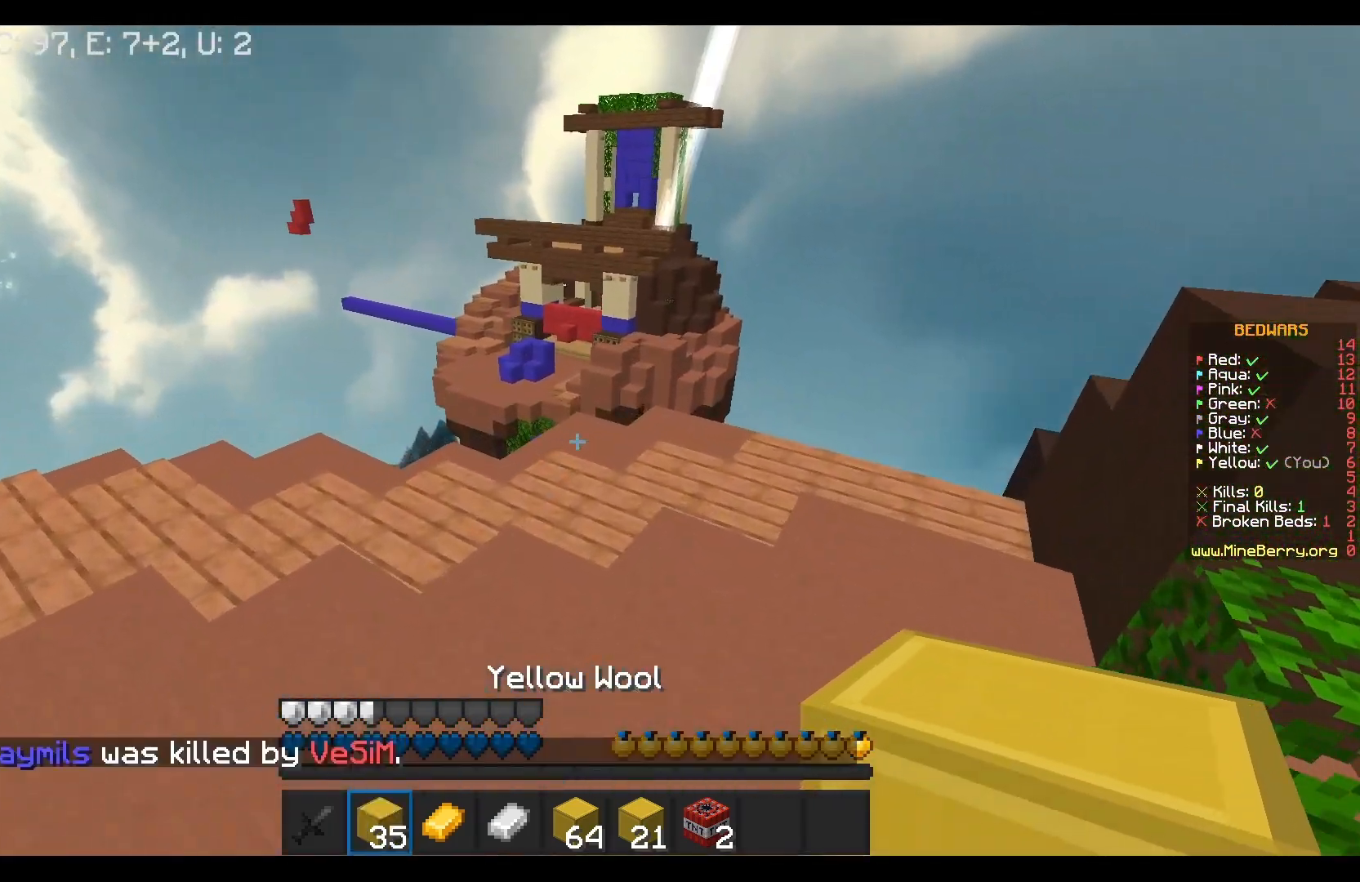
{"keys": ["w"], "mouse": [], "events": []}
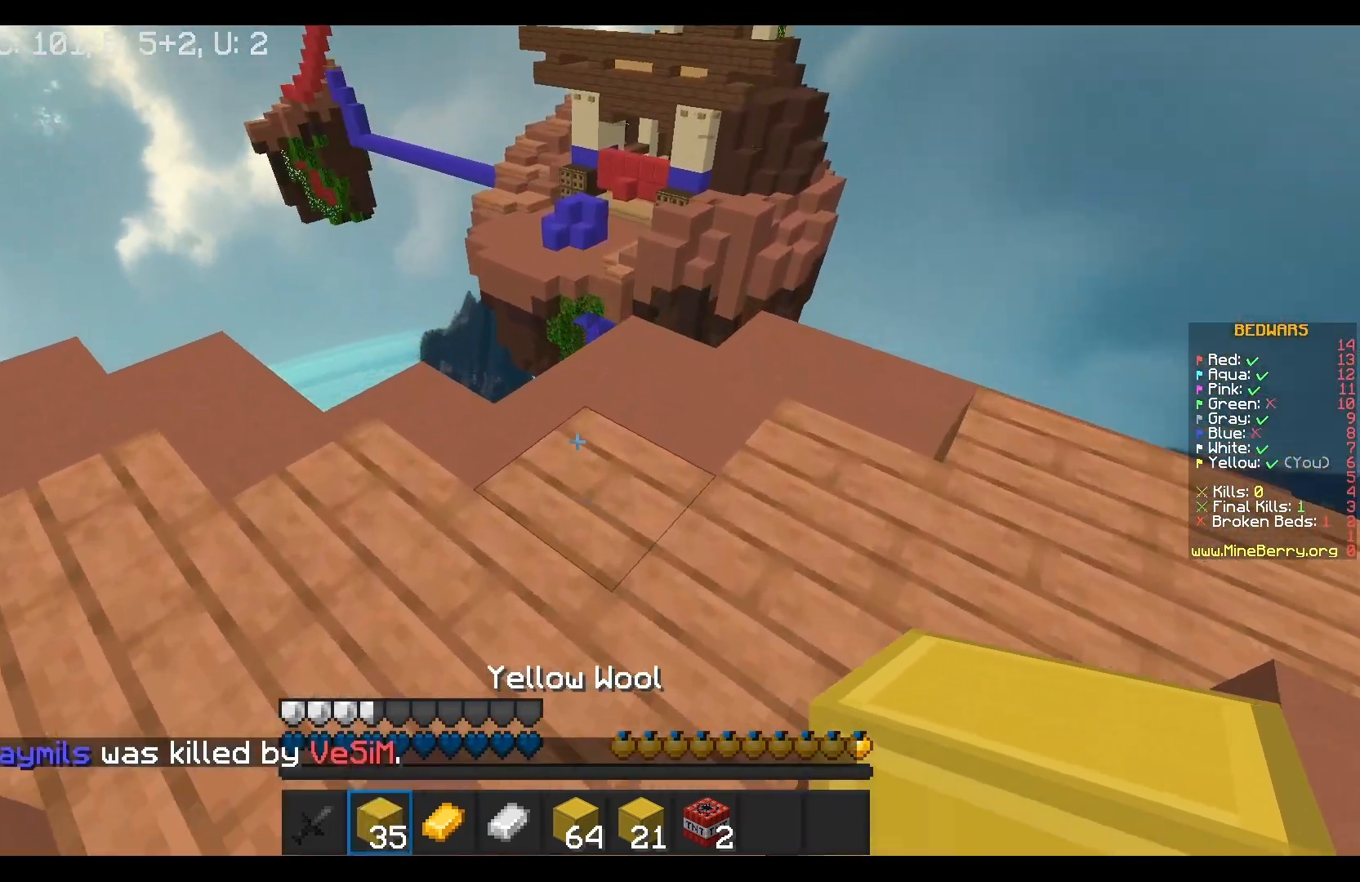
{"keys": ["w"], "mouse": [], "events": []}
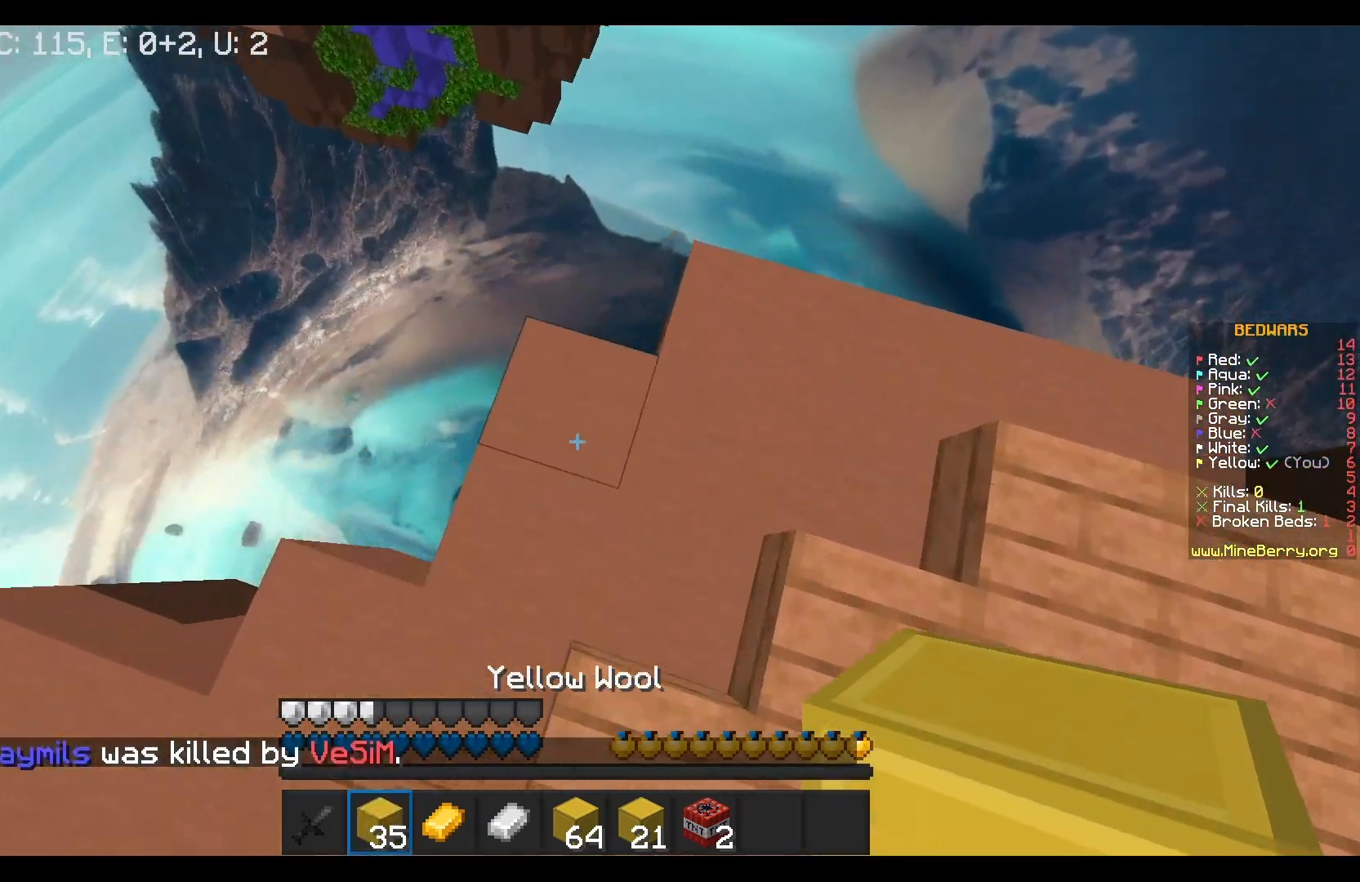
{"keys": ["d", "s"], "mouse": [], "events": [[33, "mouse_right", "down"], [100, "w", "up"], [150, "mouse_right", "up"], [267, "s", "down"], [333, "d", "down"]]}
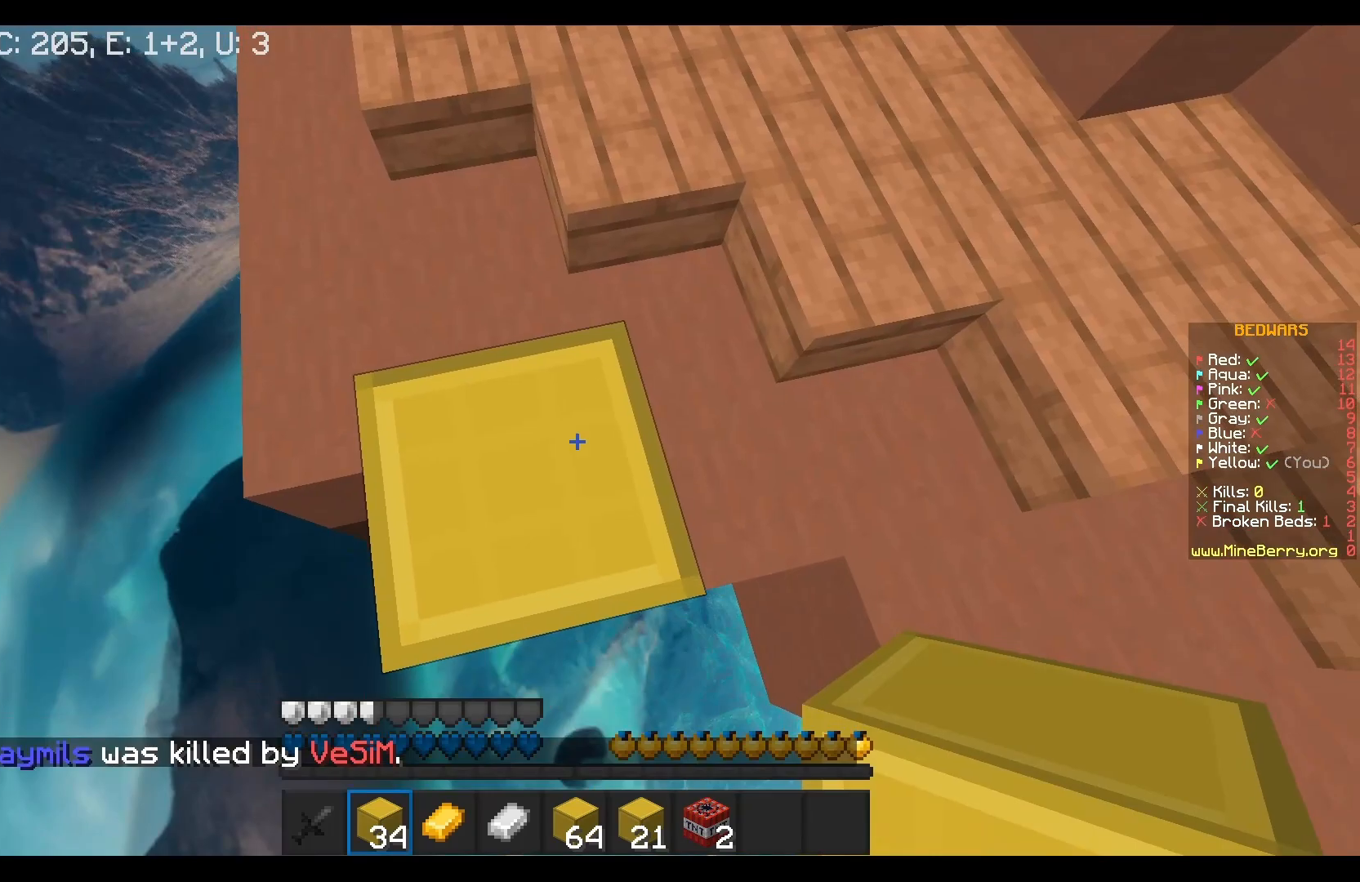
{"keys": ["s"], "mouse": [], "events": [[33, "d", "up"]]}
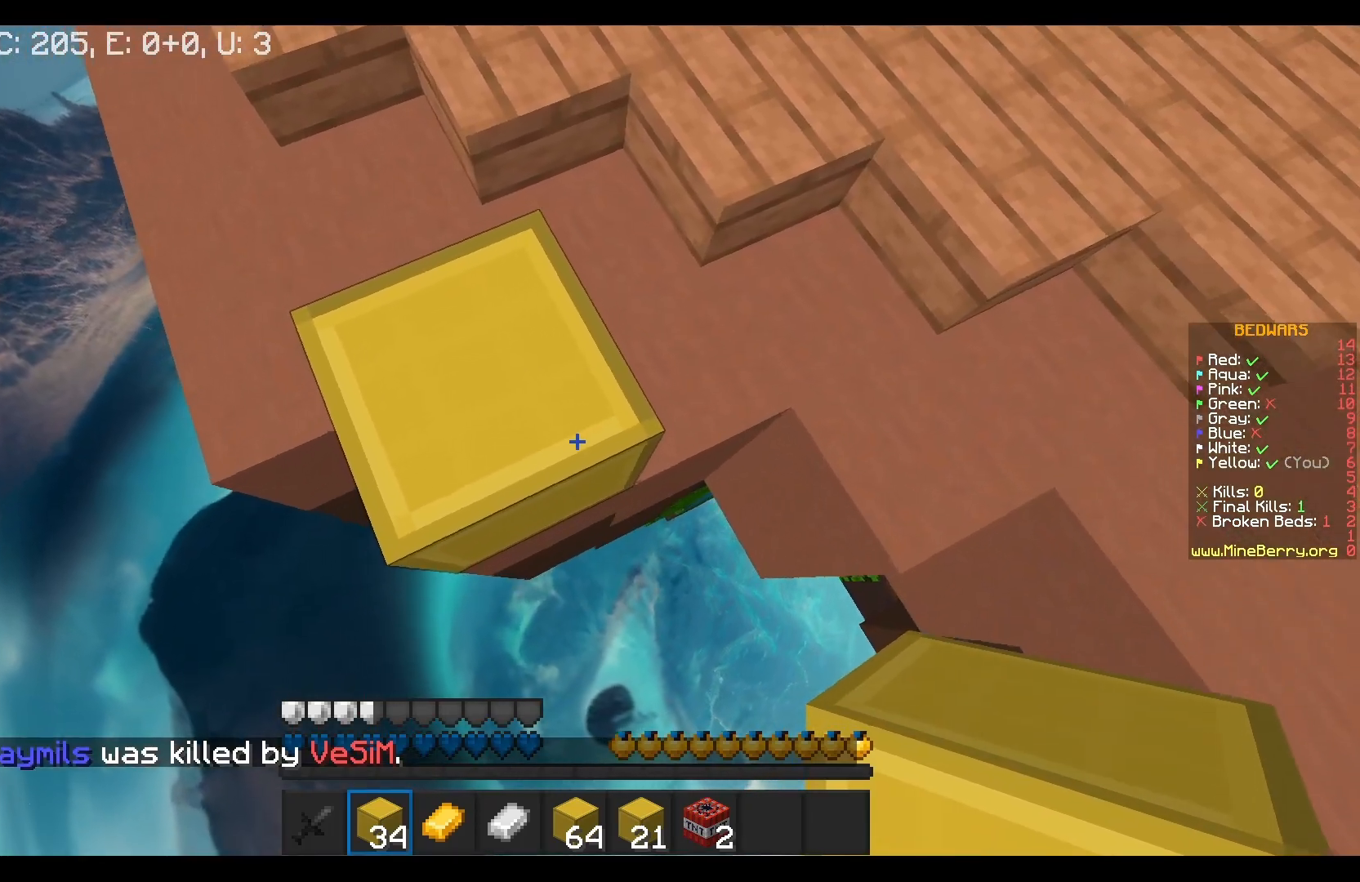
{"keys": ["a", "s"], "mouse": [], "events": [[333, "a", "down"]]}
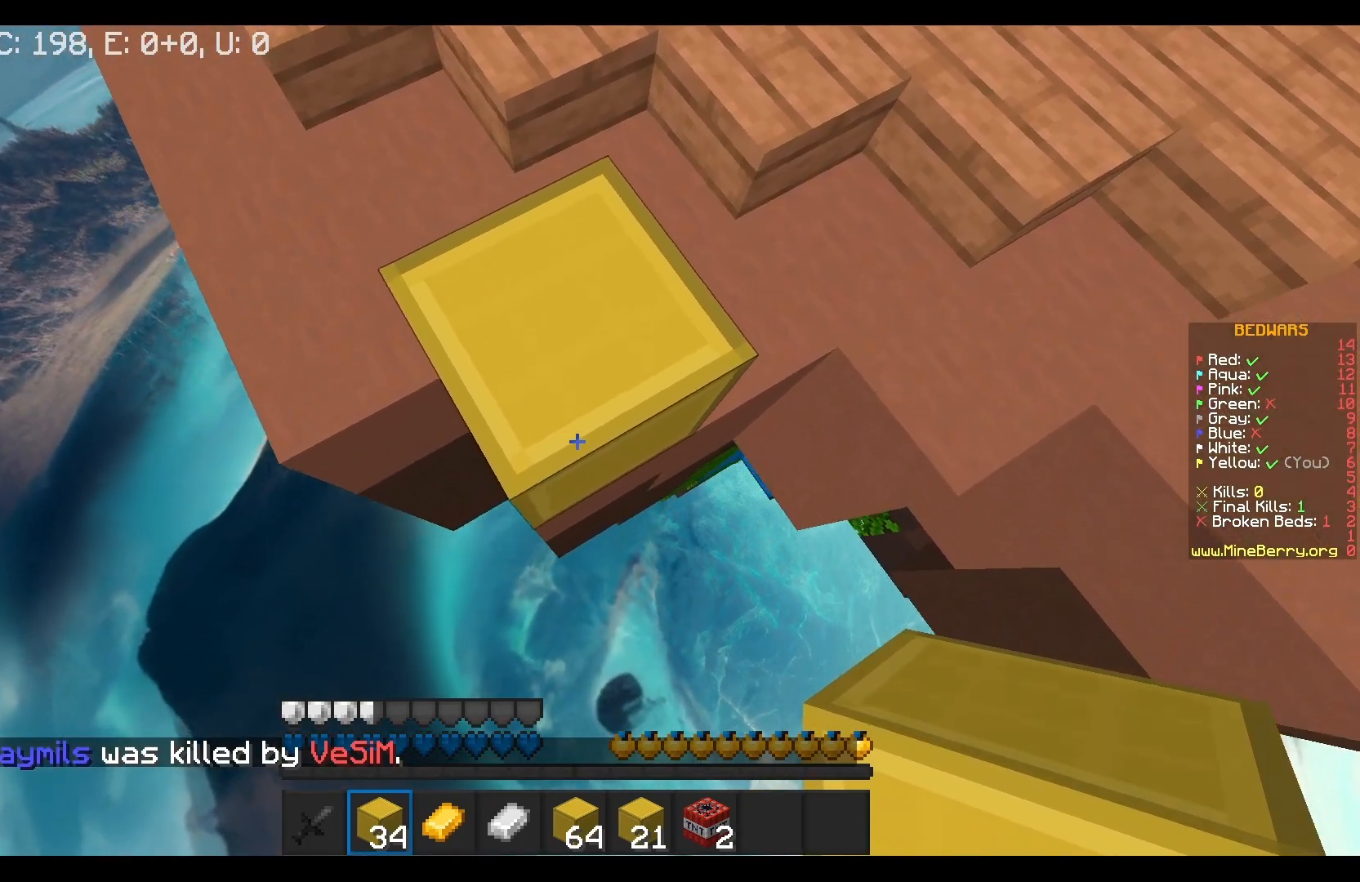
{"keys": ["s"], "mouse": [], "events": [[17, "a", "up"]]}
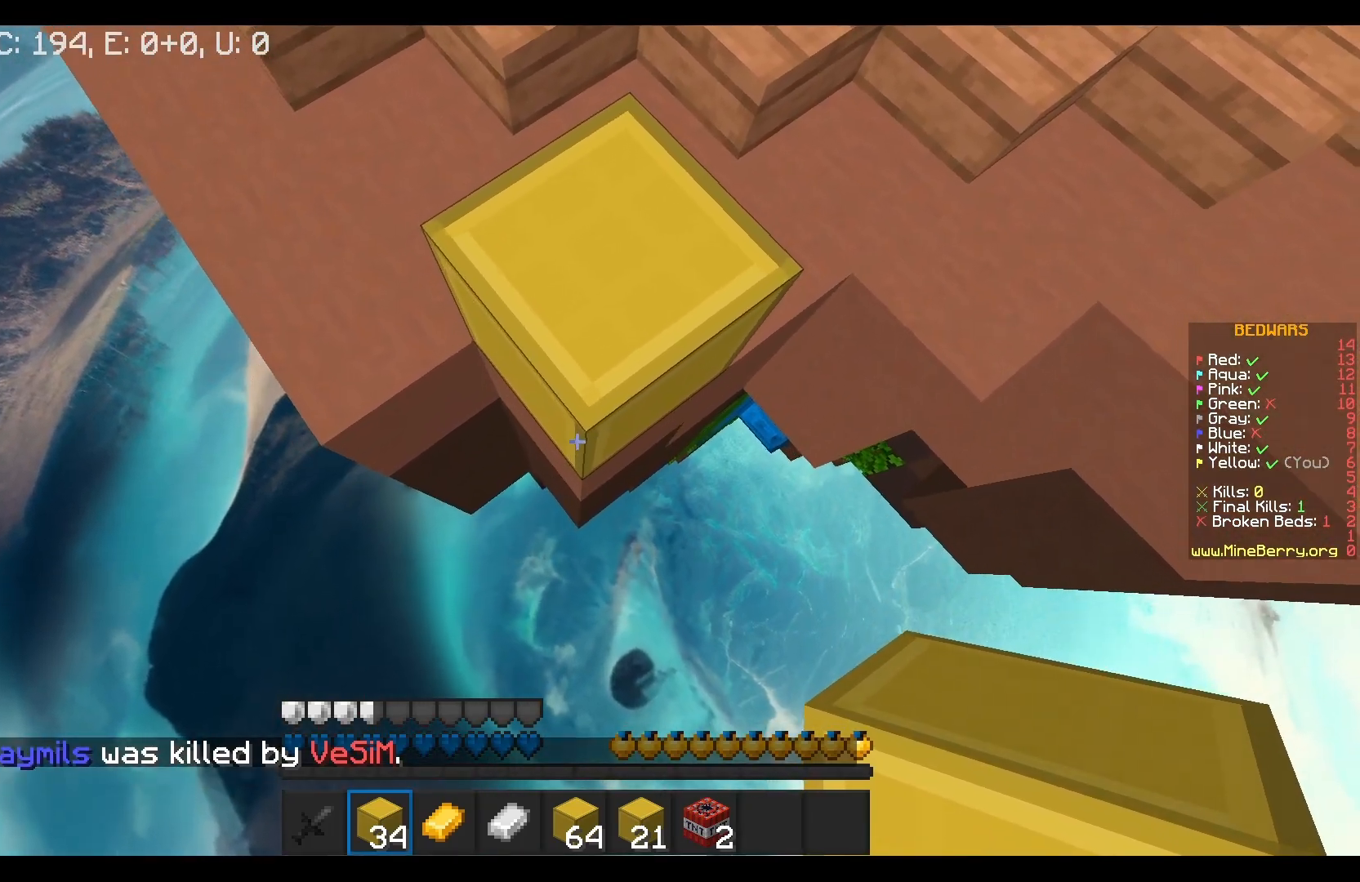
{"keys": [], "mouse": [], "events": [[150, "mouse_right", "down"], [283, "mouse_right", "up"], [483, "s", "up"]]}
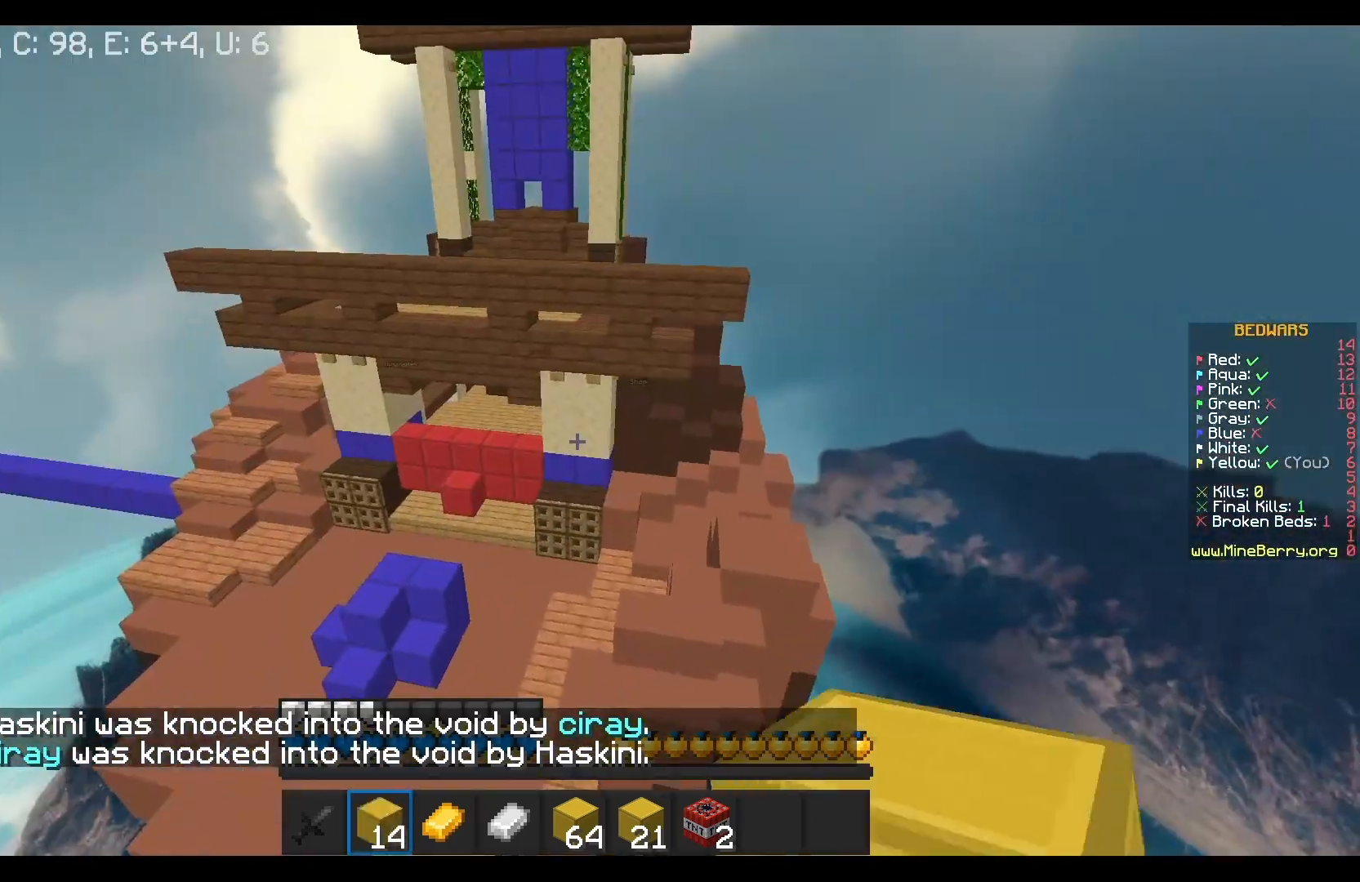
{"keys": [], "mouse": [], "events": []}
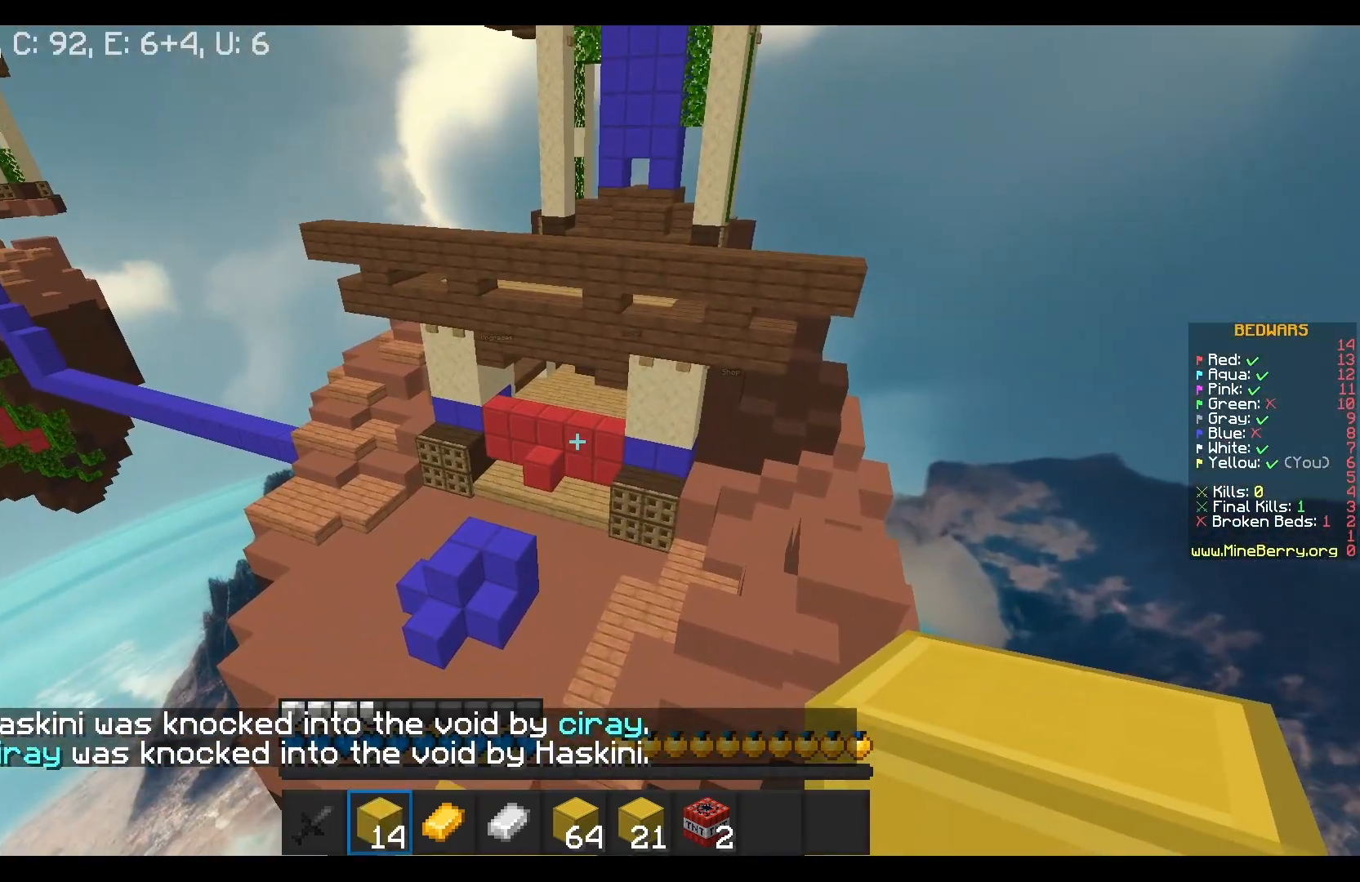
{"keys": ["w"], "mouse": [], "events": [[17, "w", "down"]]}
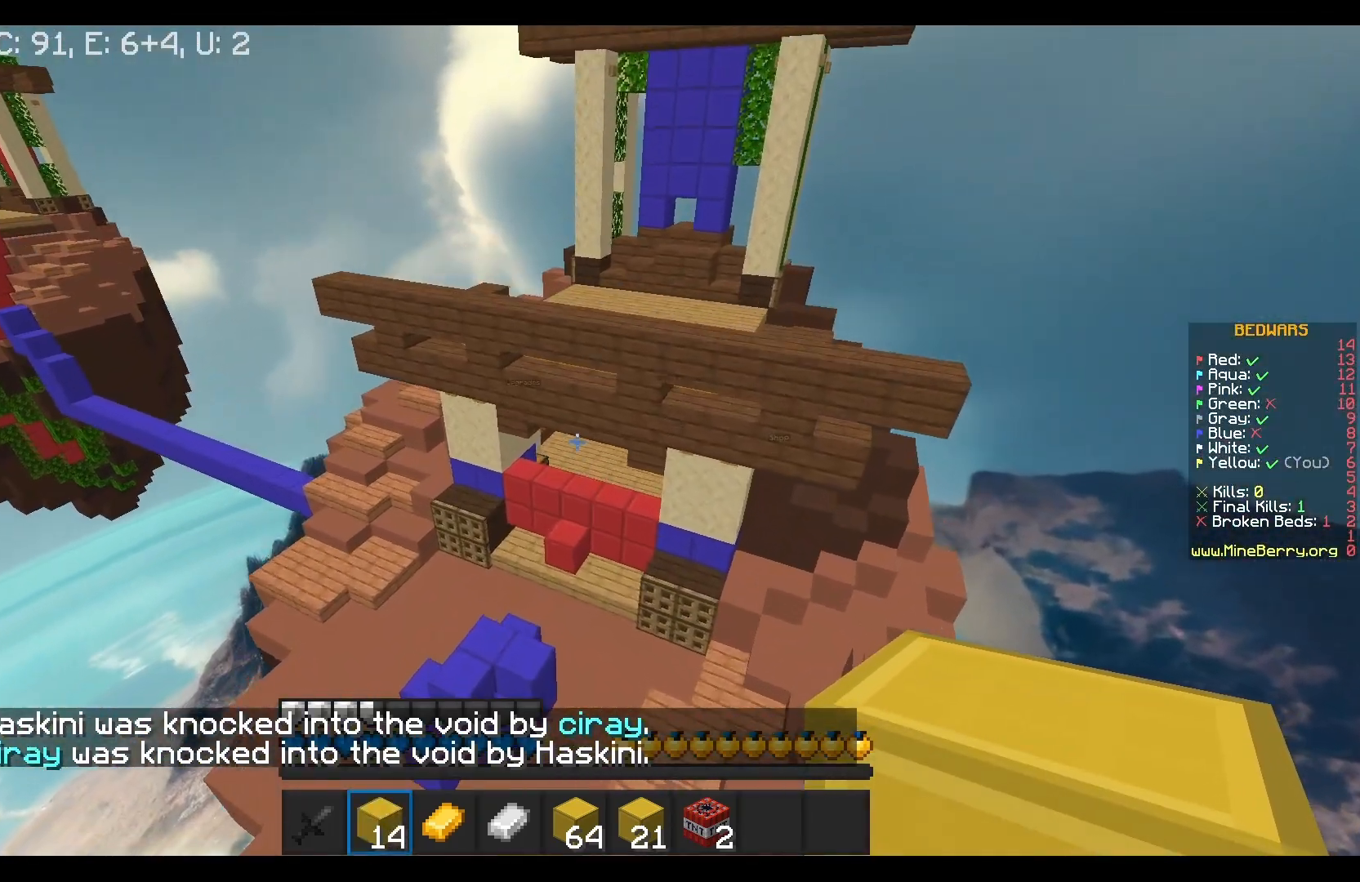
{"keys": ["w"], "mouse": [], "events": []}
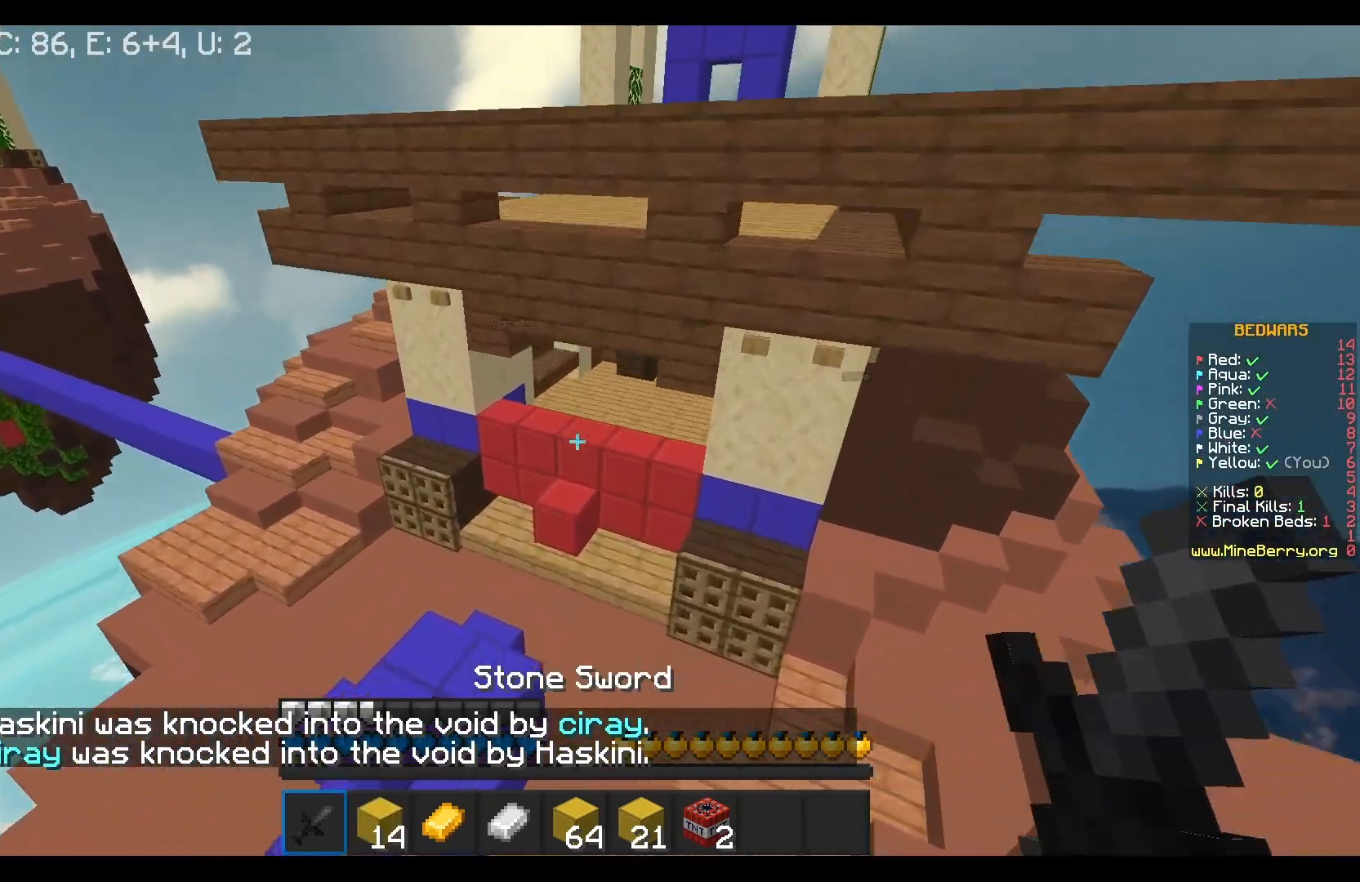
{"keys": ["a", "w"], "mouse": [], "events": [[367, "a", "down"]]}
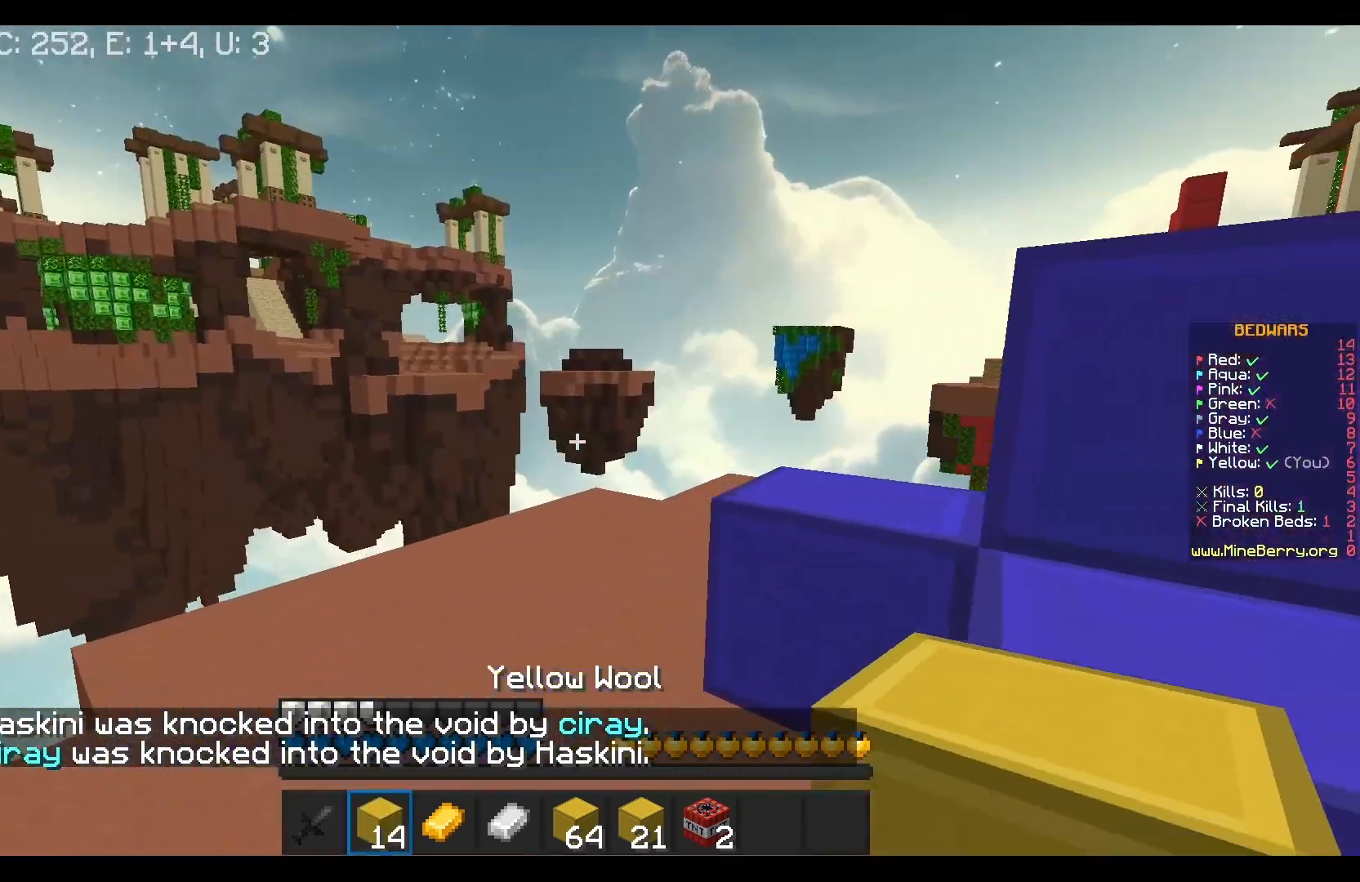
{"keys": ["w"], "mouse": [], "events": [[283, "a", "up"]]}
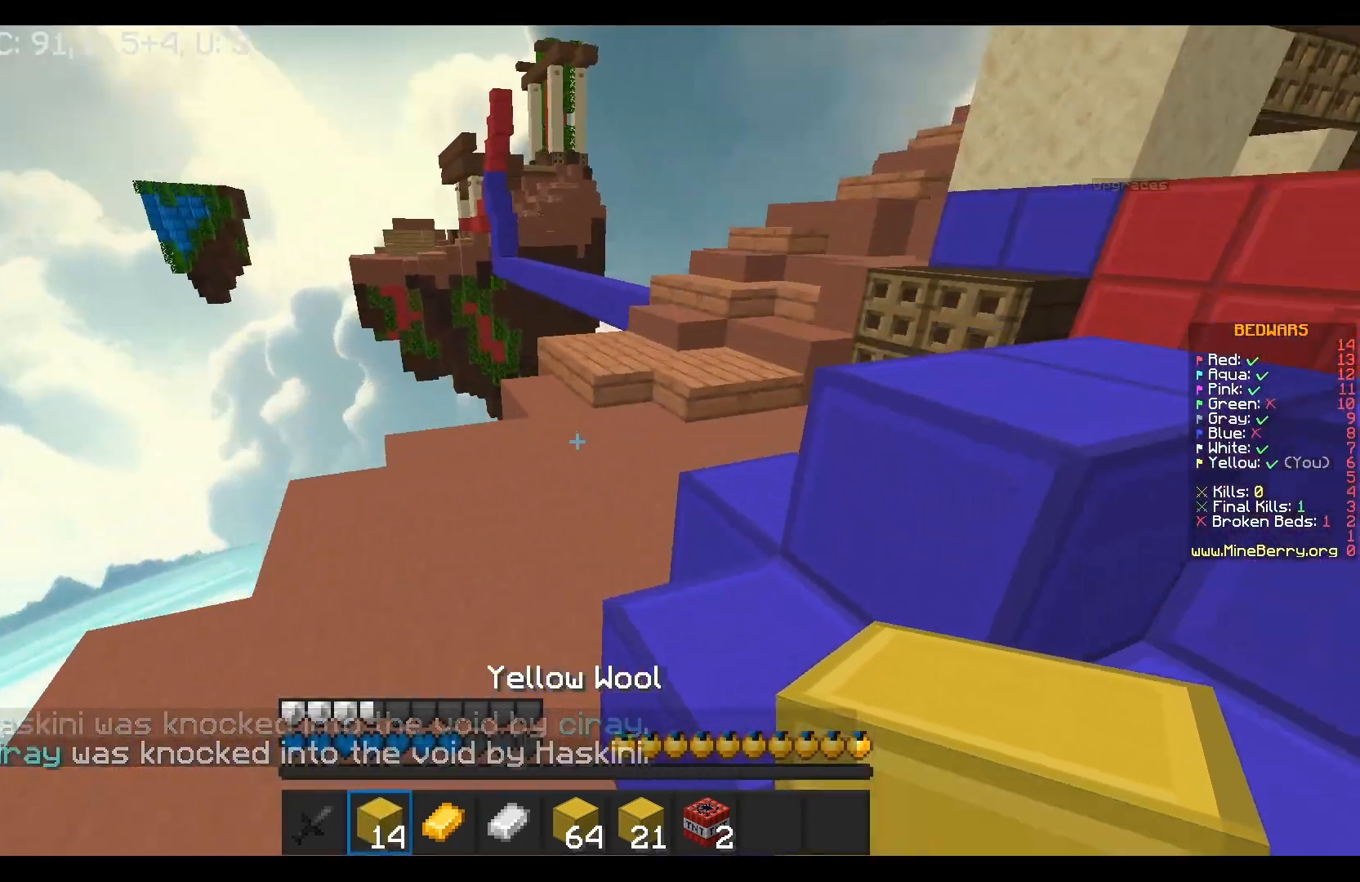
{"keys": ["w"], "mouse": [], "events": []}
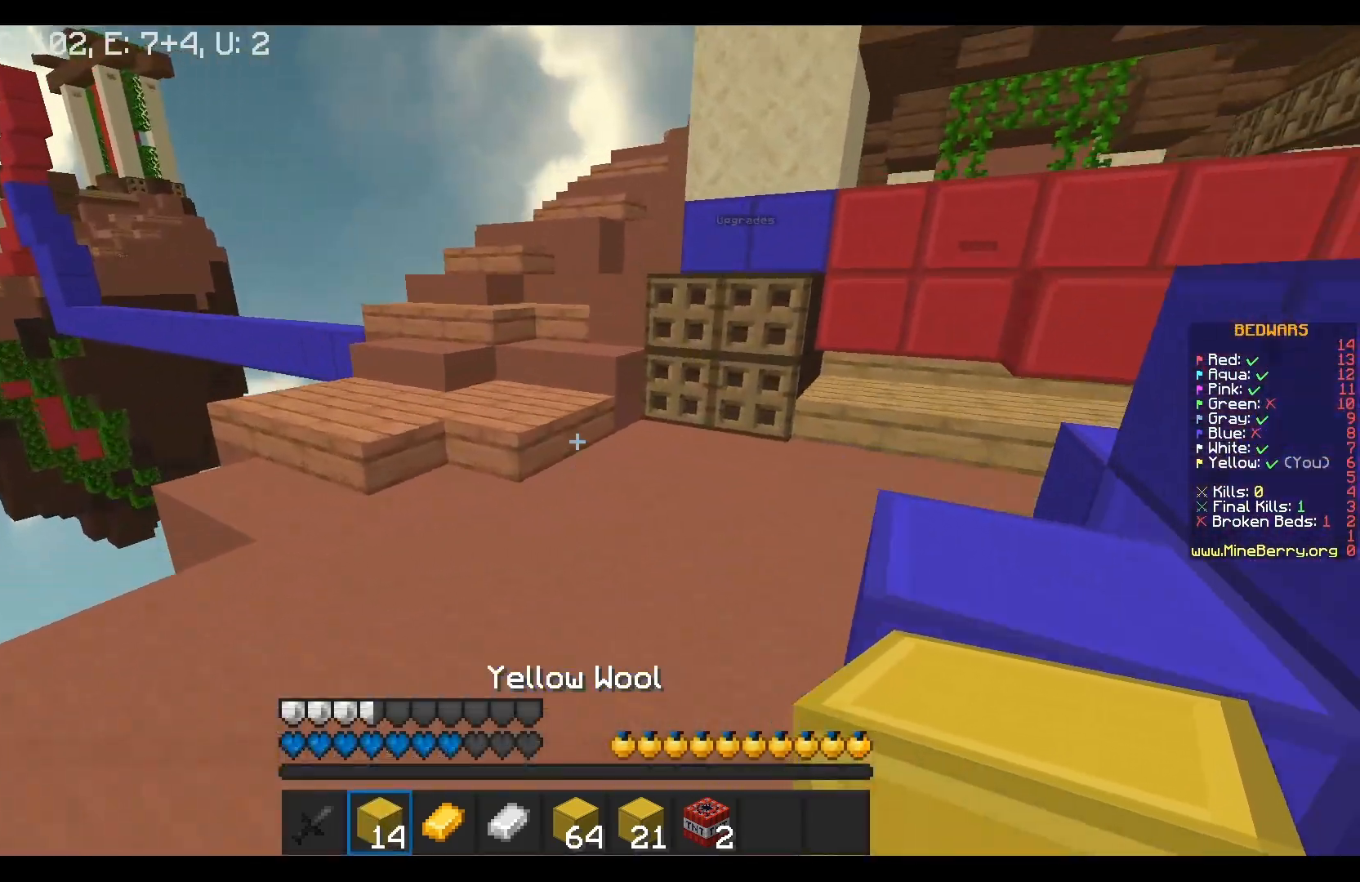
{"keys": ["w"], "mouse": [], "events": []}
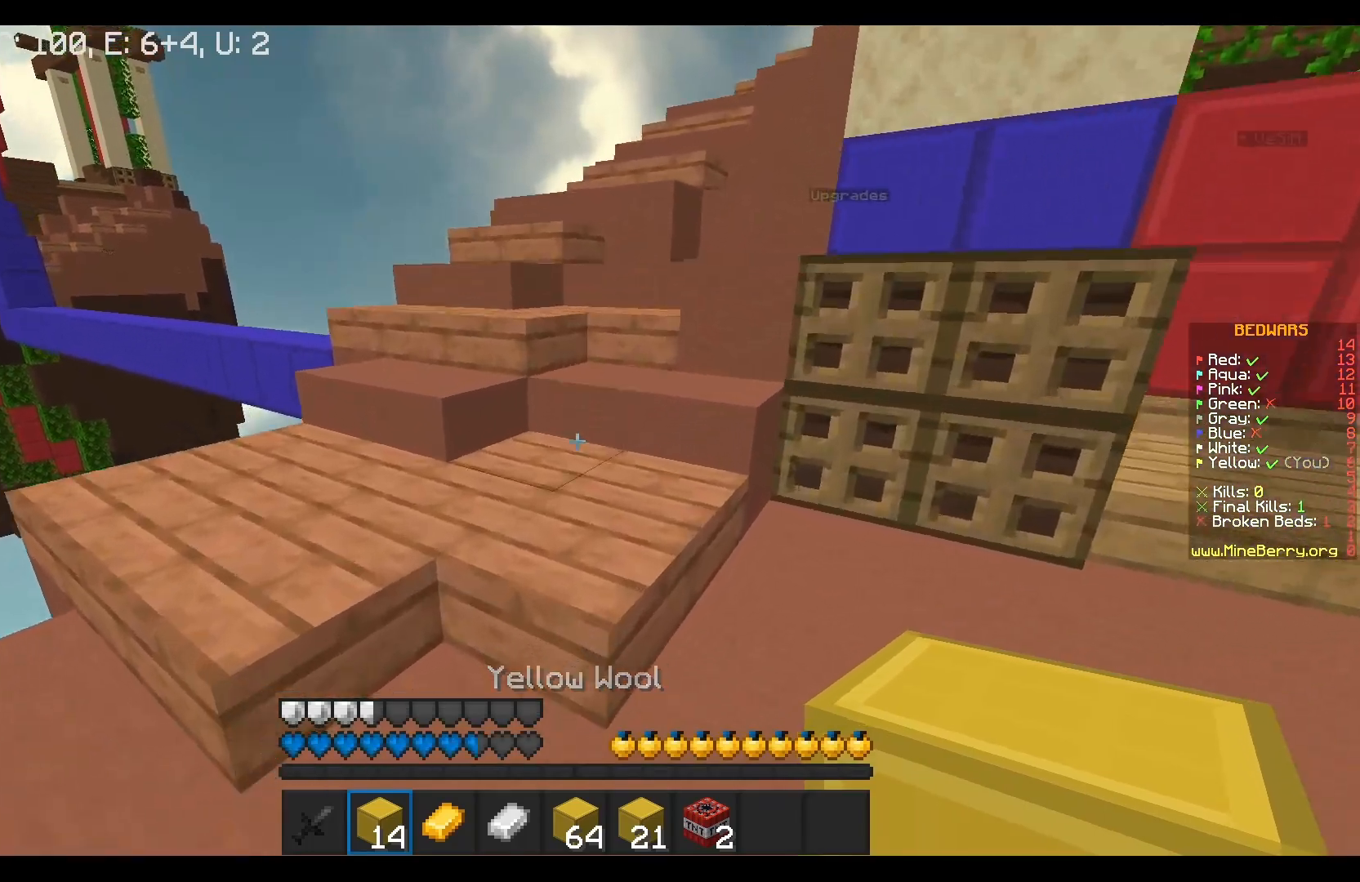
{"keys": ["w"], "mouse": [], "events": []}
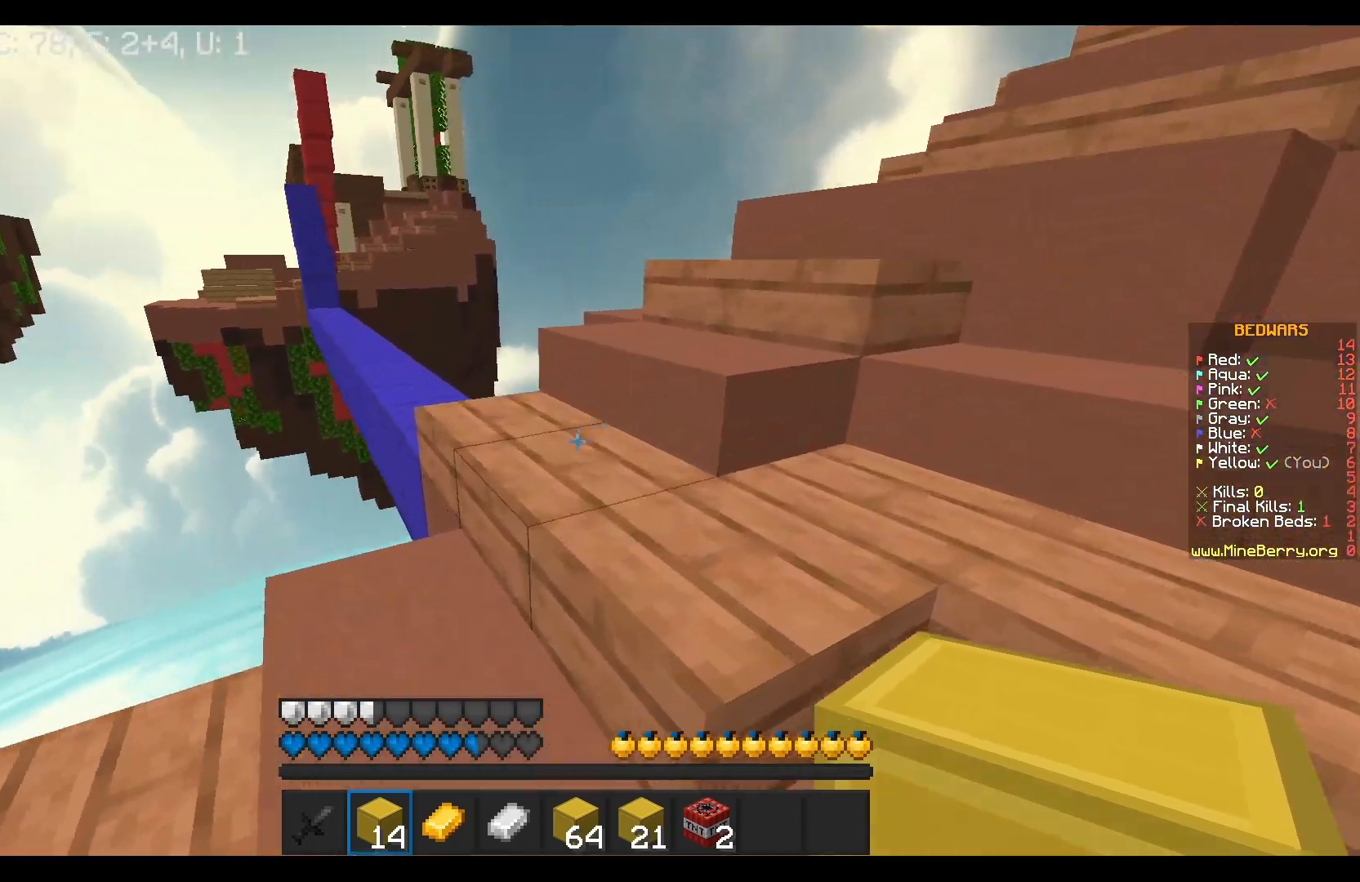
{"keys": ["w"], "mouse": [], "events": []}
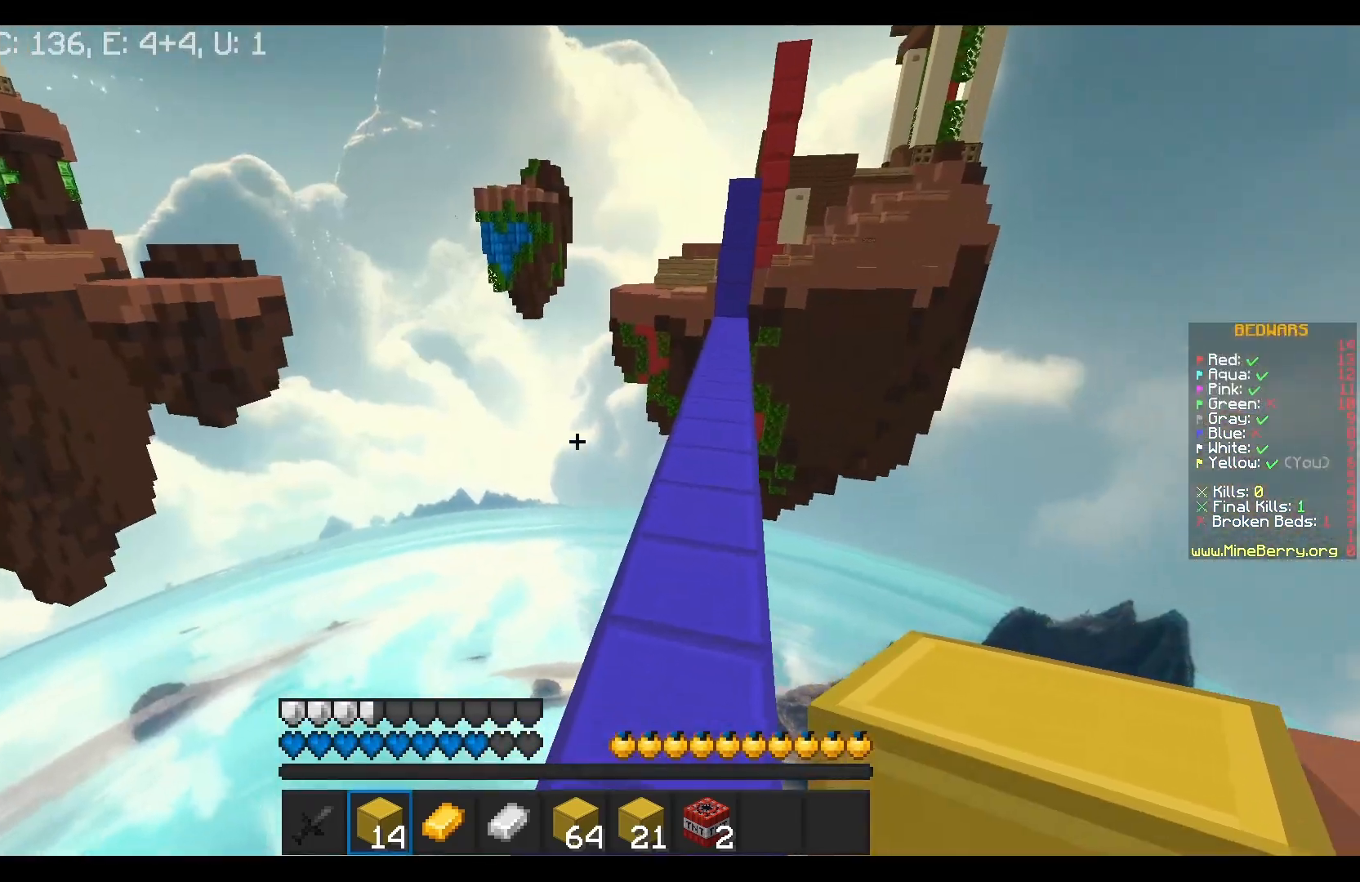
{"keys": ["w"], "mouse": [], "events": []}
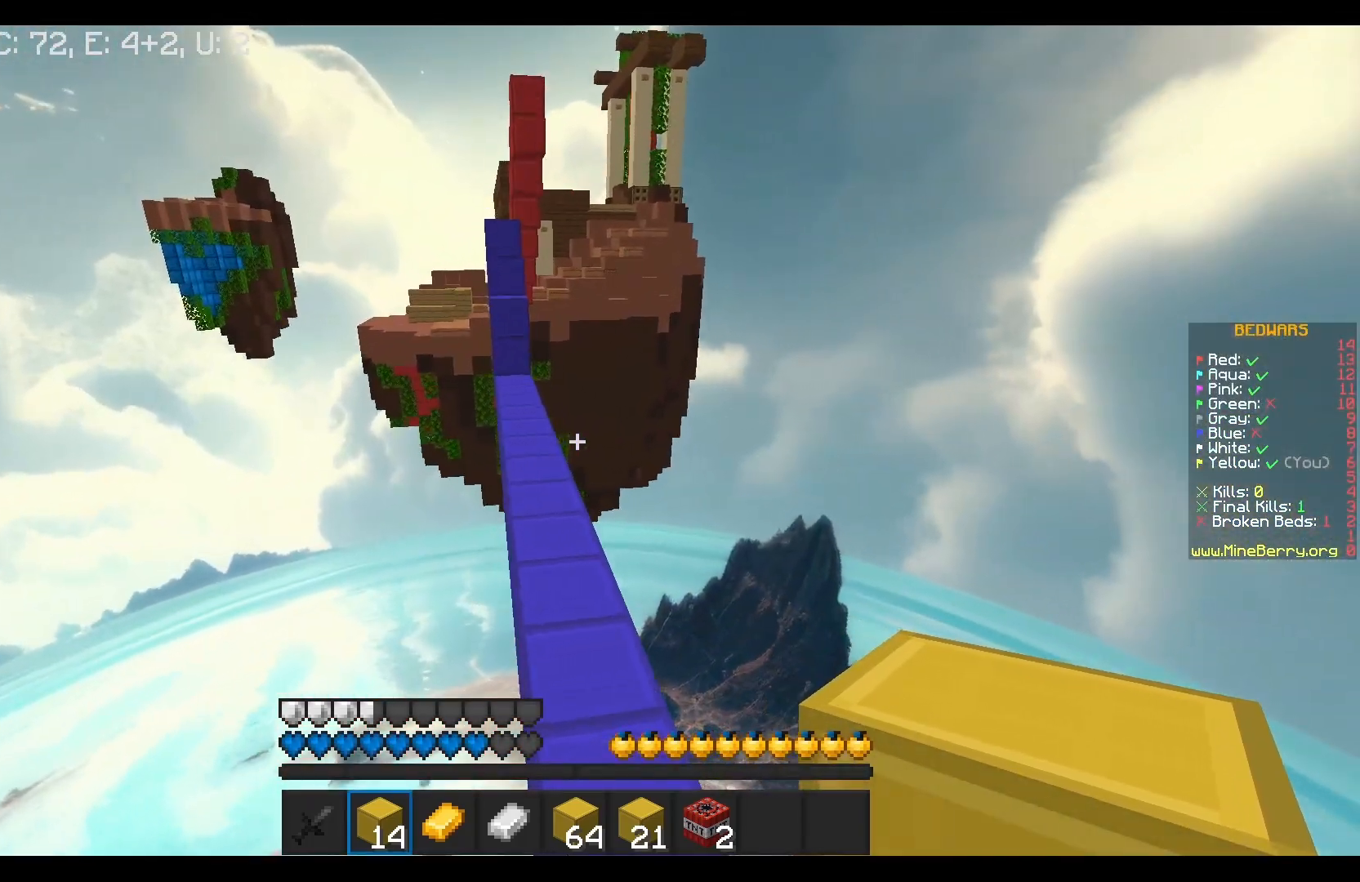
{"keys": ["w"], "mouse": [], "events": []}